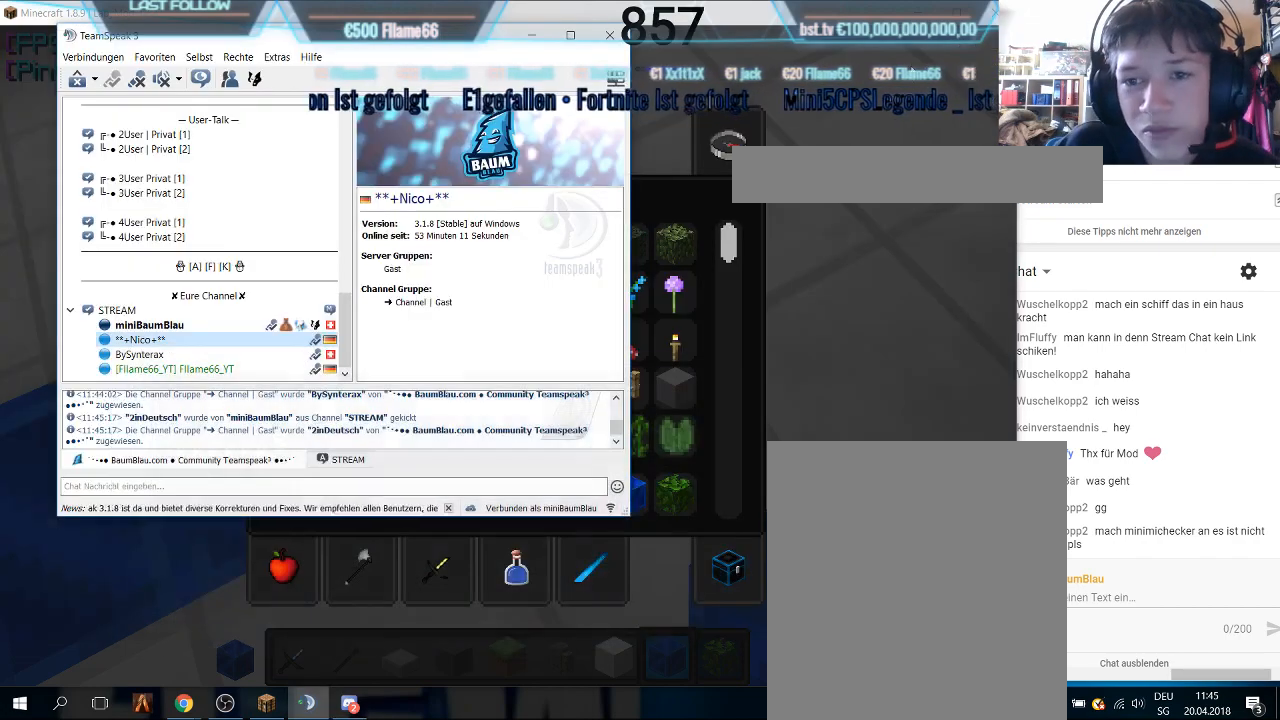
Gameplay with keyboard and mouse; each line is a JSON object with the keys and mouse buttons held at the frame after it. "events" lists presses ("down") and releases ("up") of "a", "d", "s", "w", "mouse_left" and "mouse_right" between this image and that frame as [ms after this image, input, new state], when the widget could be followed in between. "mouse_left", "mouse_right" = the "left", "right" buttons of the "mouse" list. No other keys are recorded. Fast repeated clicks can show as one long hold. Mouse movement is not recorded.
{"keys": [], "mouse": []}
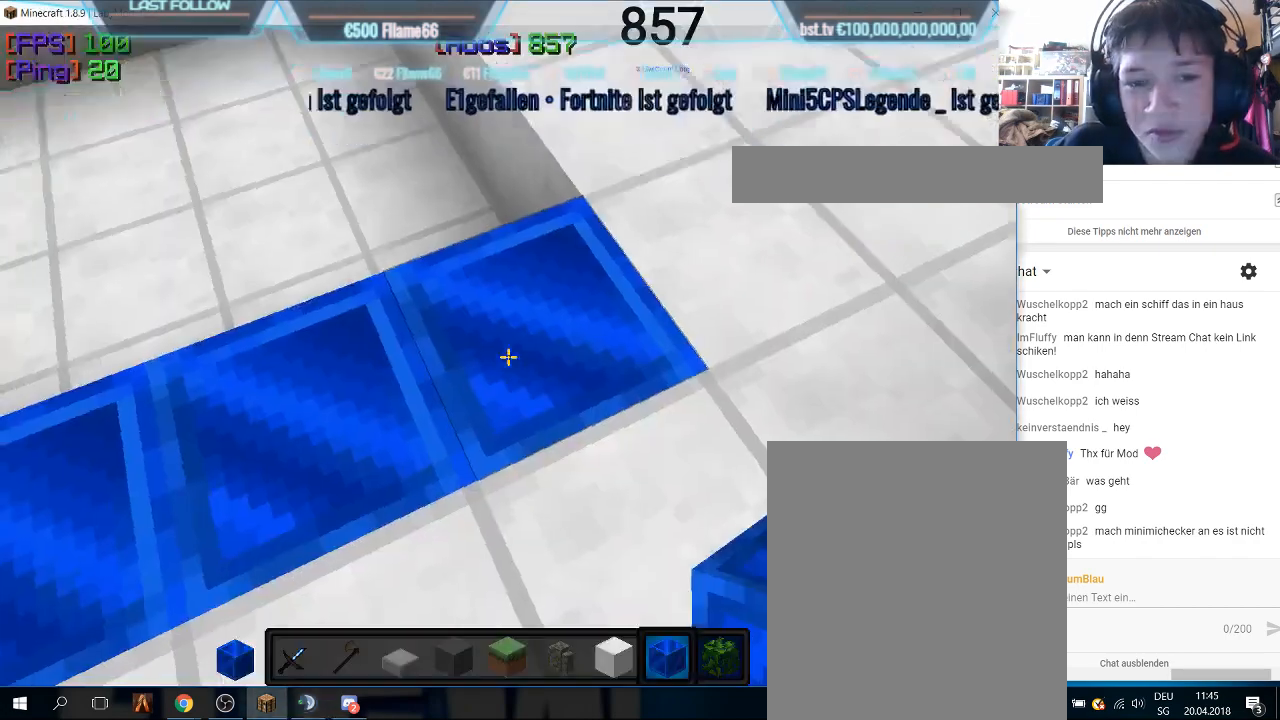
{"keys": ["w"], "mouse": [], "events": [[200, "w", "down"]]}
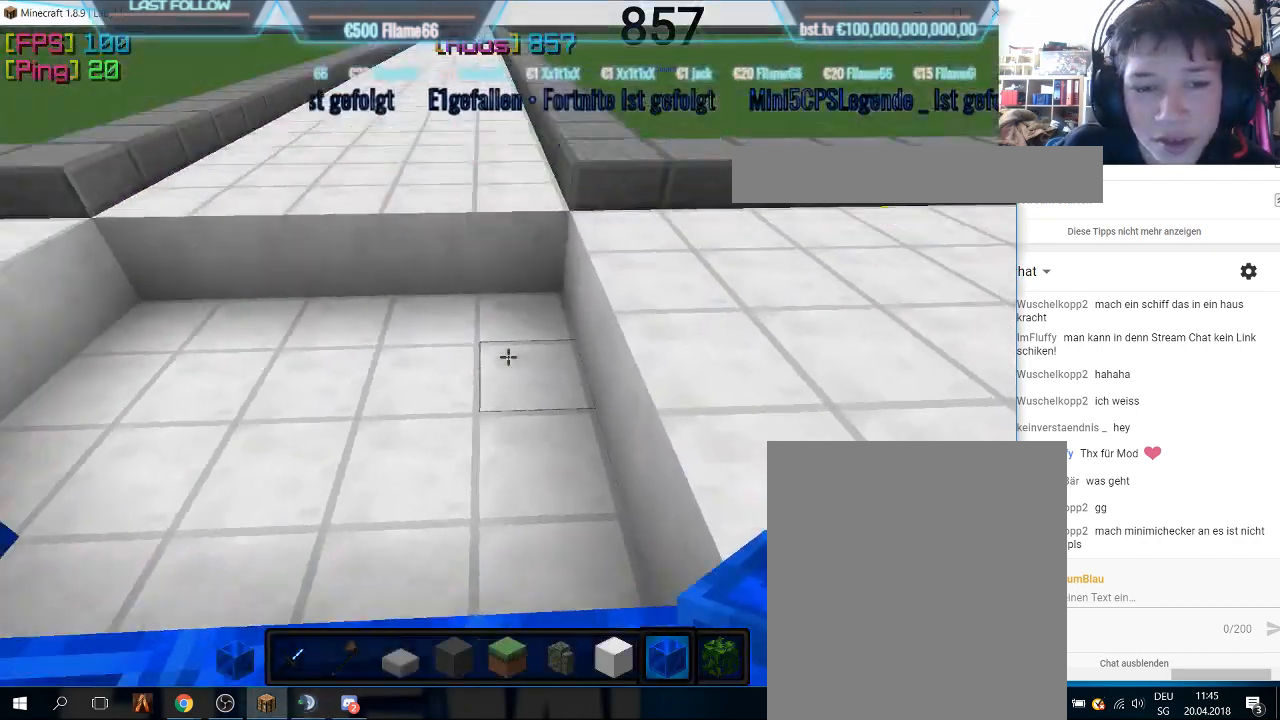
{"keys": [], "mouse": ["right"], "events": [[133, "mouse_right", "down"], [433, "w", "up"]]}
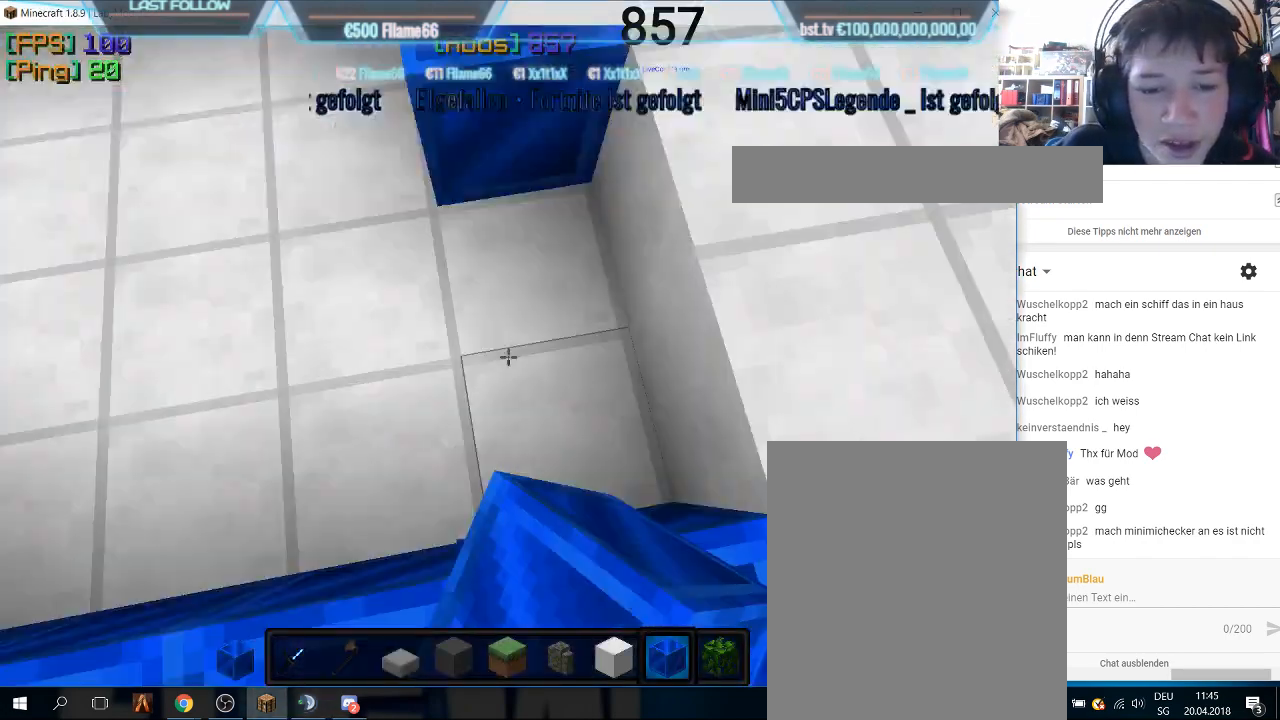
{"keys": [], "mouse": ["right"], "events": []}
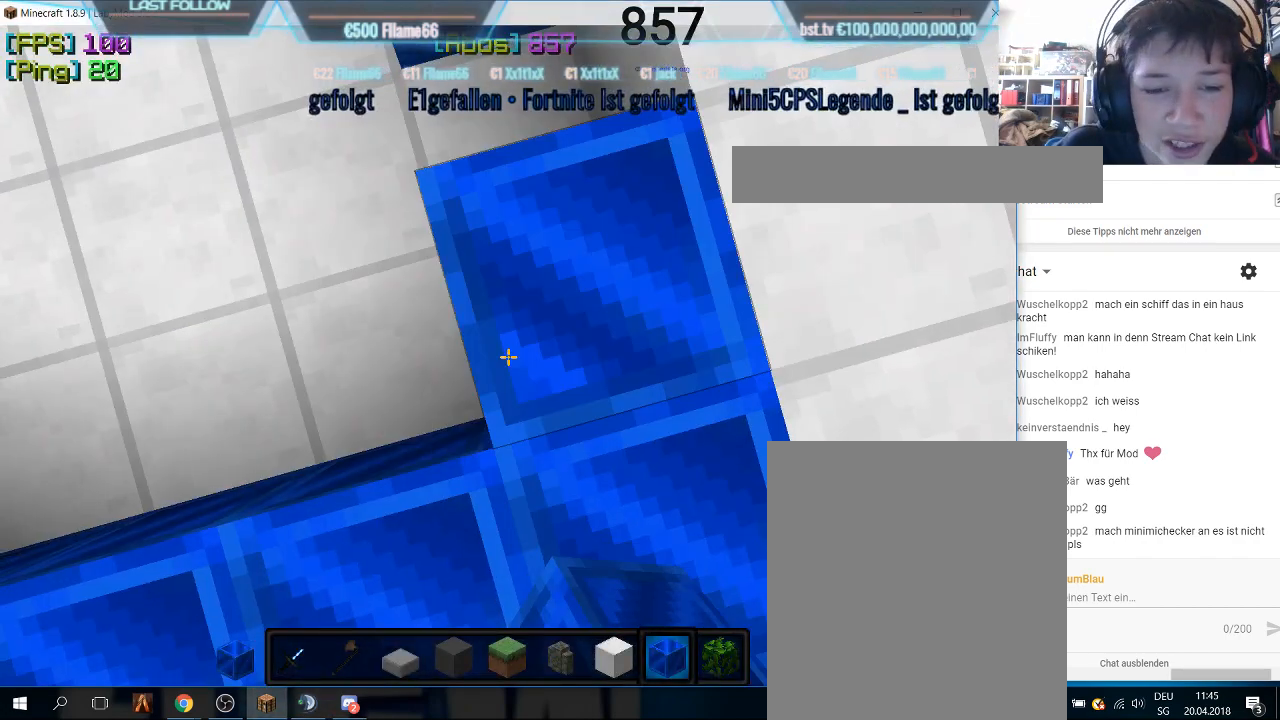
{"keys": ["w"], "mouse": ["right"], "events": [[266, "w", "down"]]}
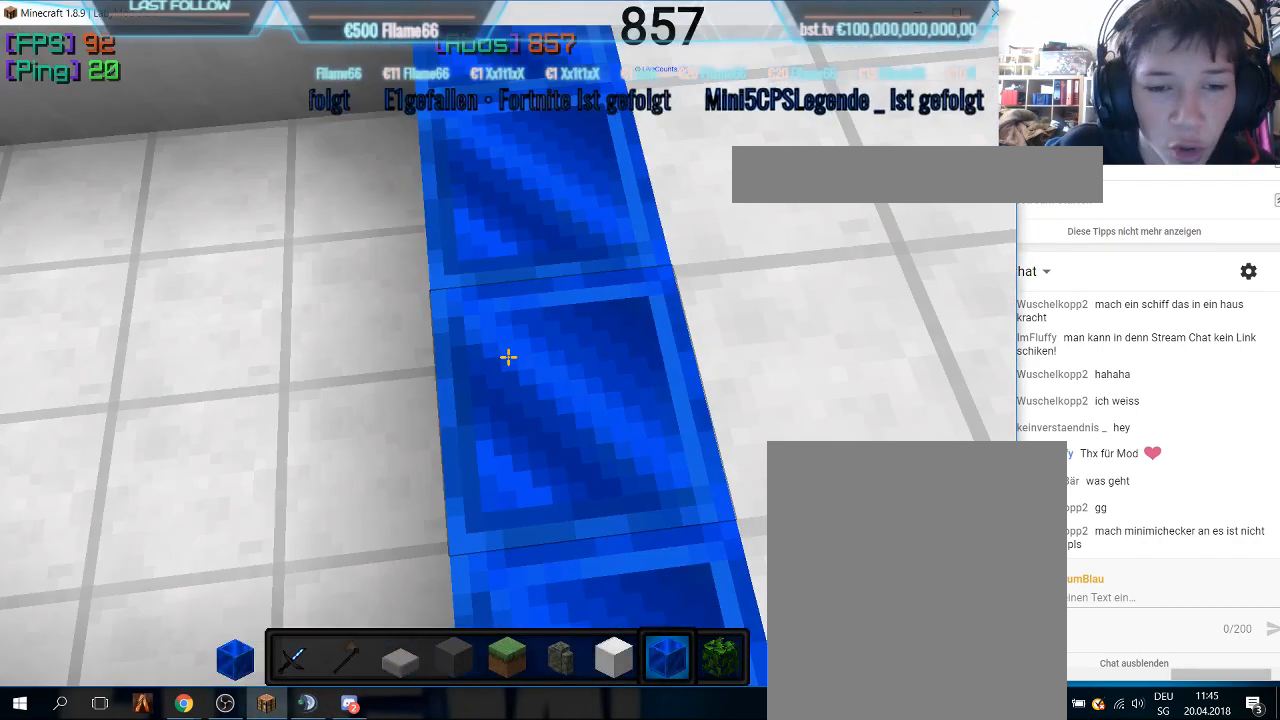
{"keys": ["w"], "mouse": ["right"], "events": []}
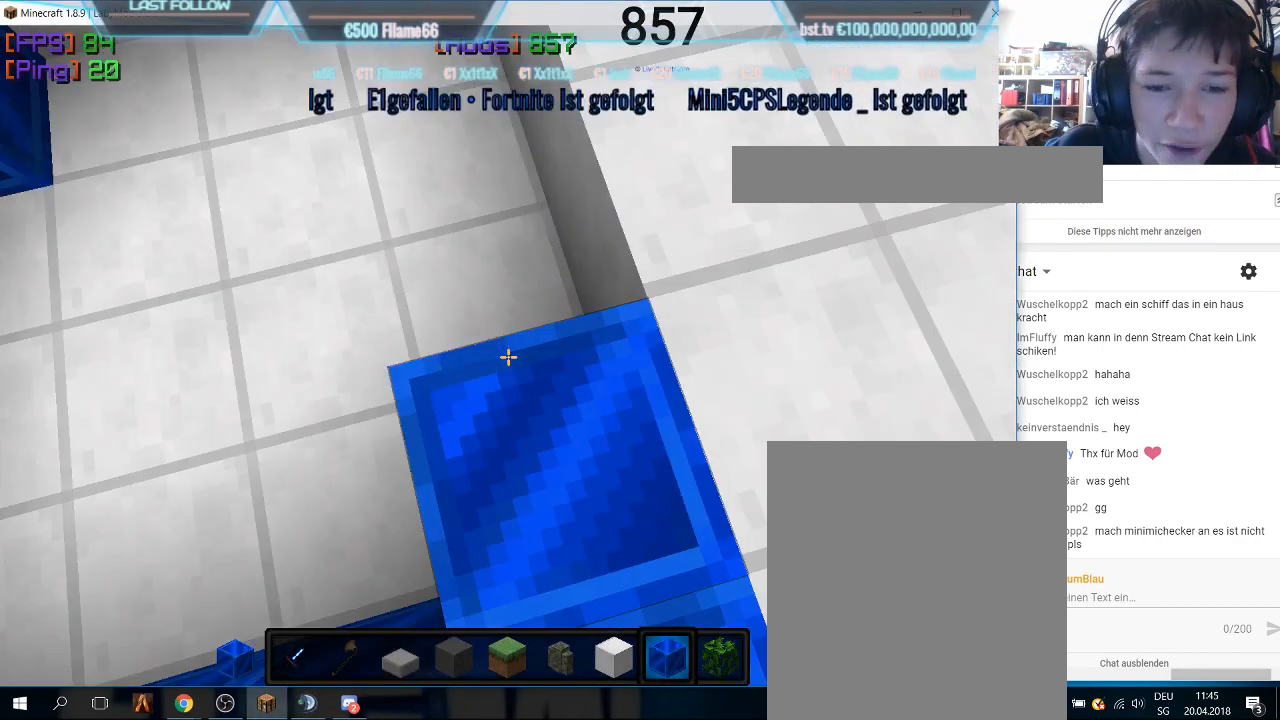
{"keys": ["w"], "mouse": ["right"], "events": []}
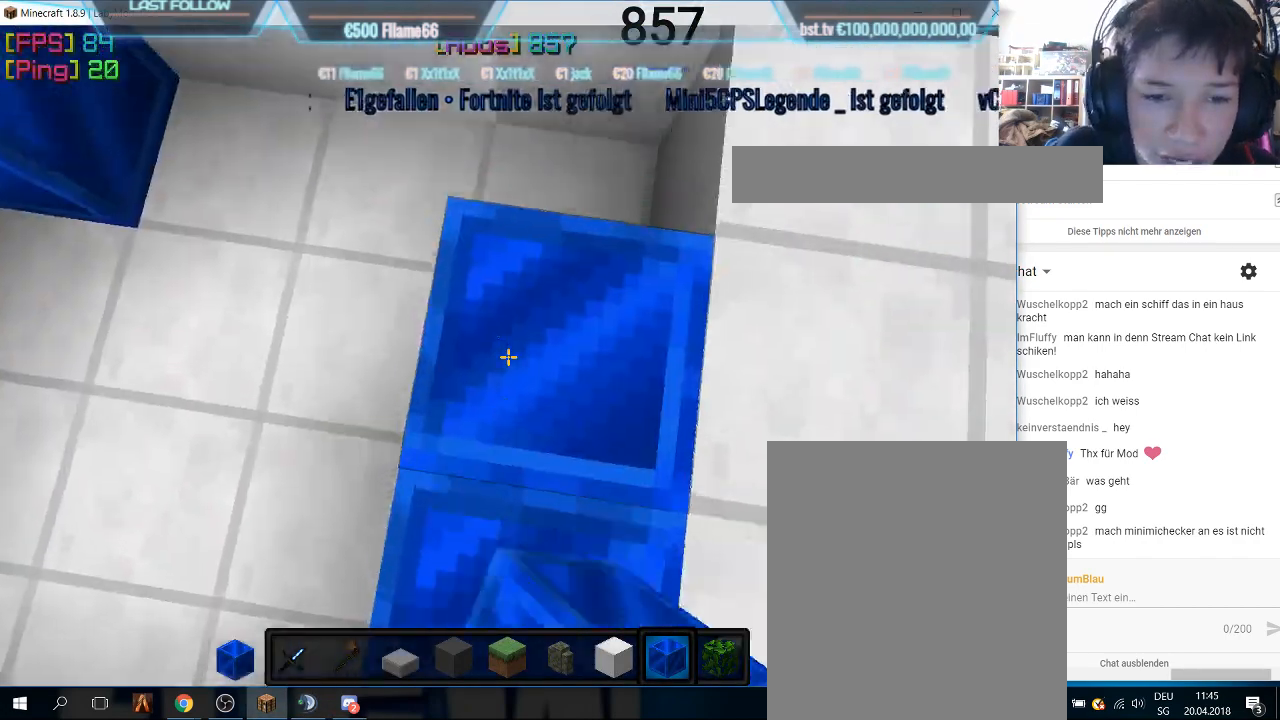
{"keys": ["w"], "mouse": ["right"], "events": []}
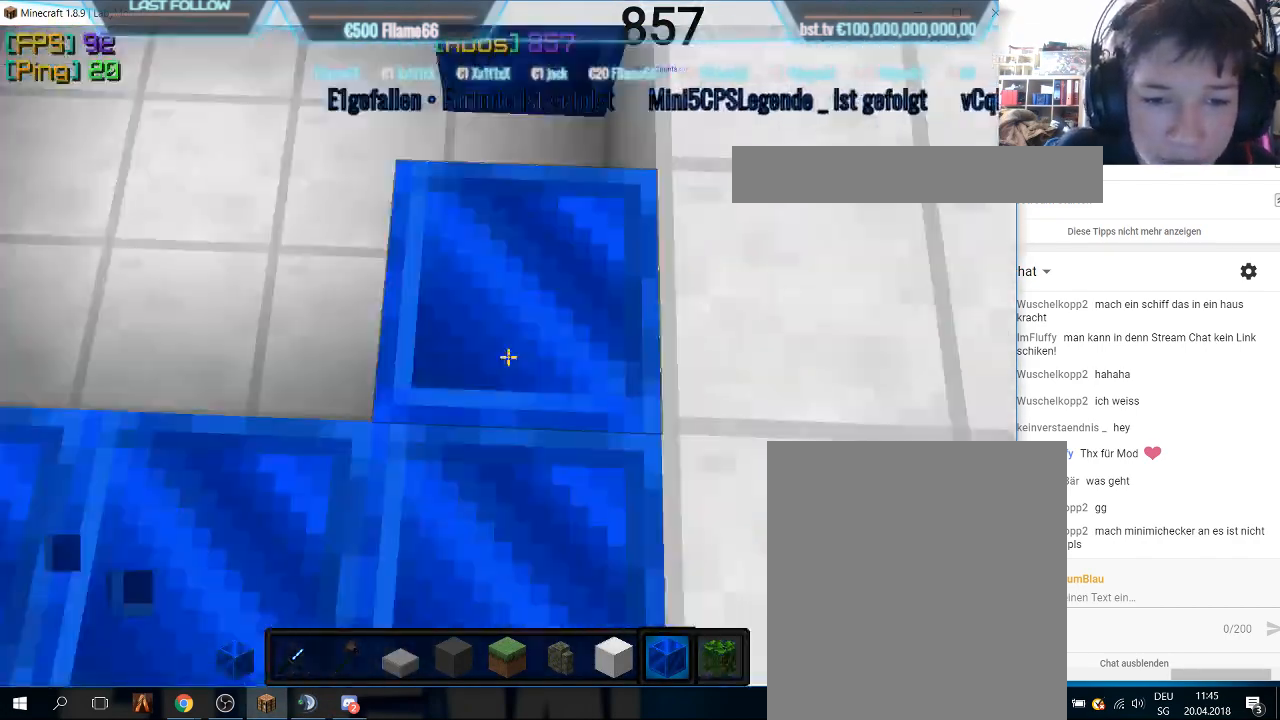
{"keys": ["w"], "mouse": ["right"], "events": []}
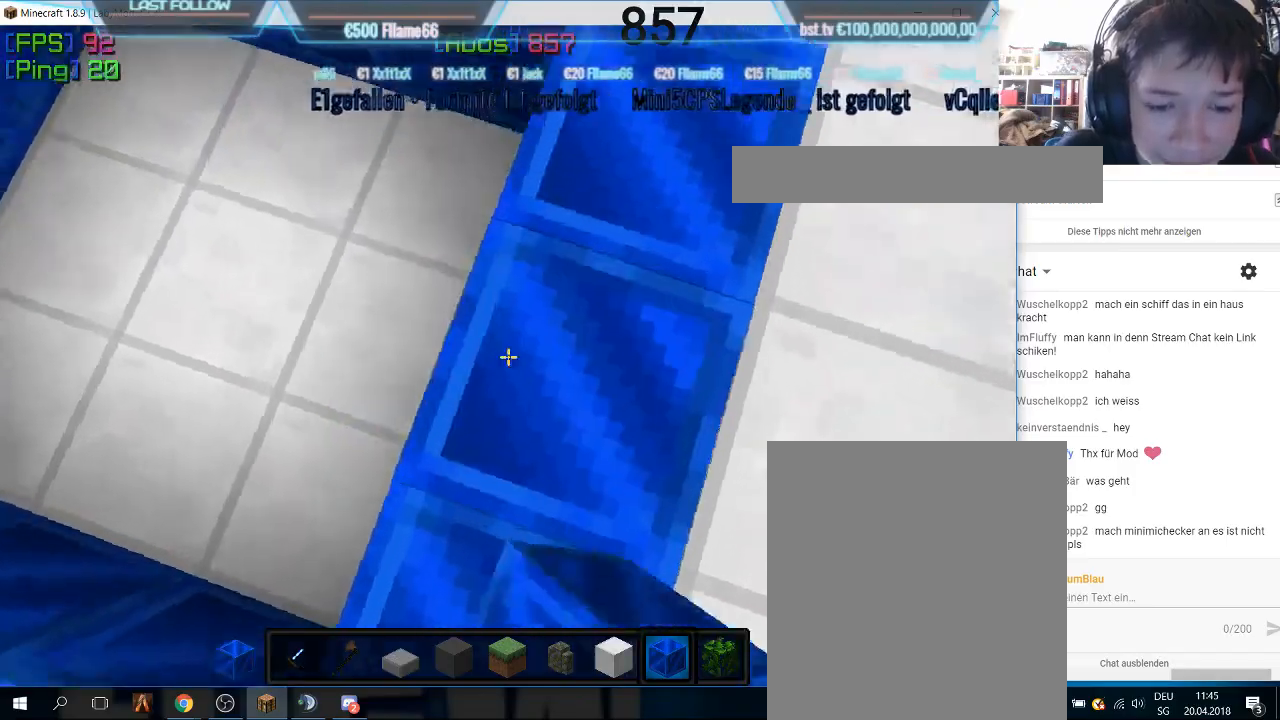
{"keys": [], "mouse": ["right"], "events": [[166, "mouse_right", "up"], [233, "w", "up"], [500, "mouse_right", "down"]]}
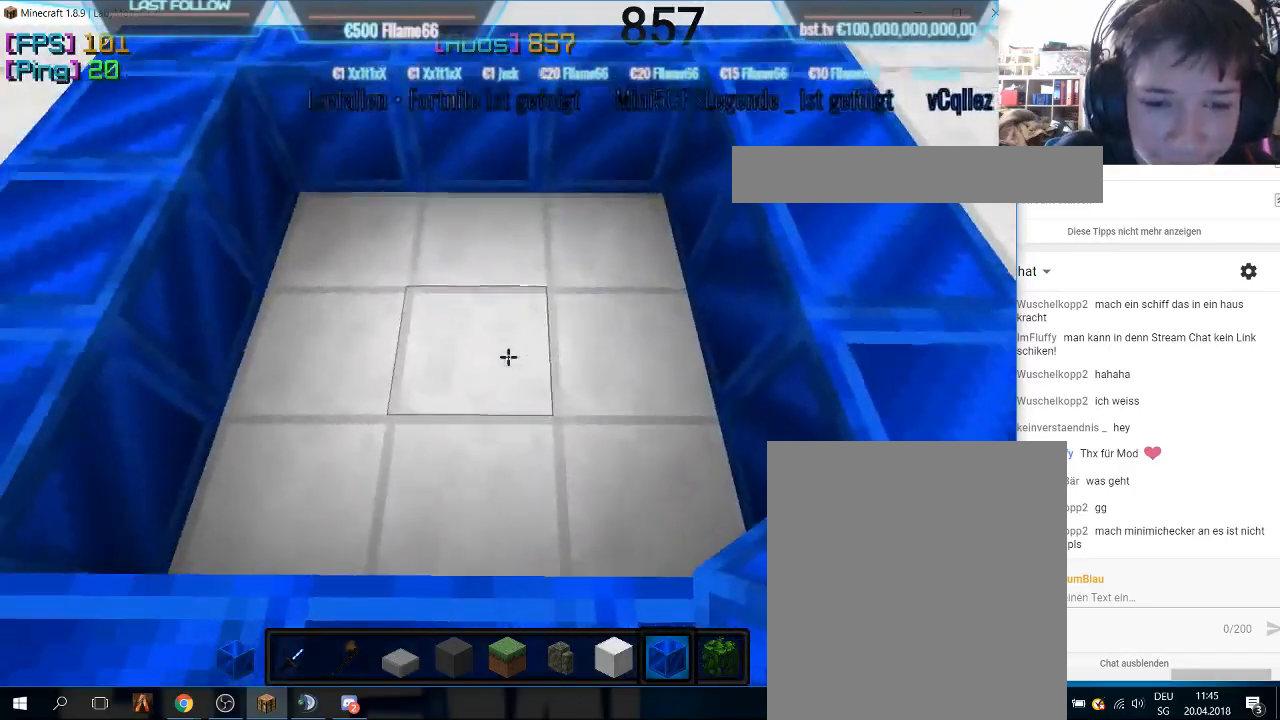
{"keys": [], "mouse": [], "events": [[166, "mouse_right", "up"]]}
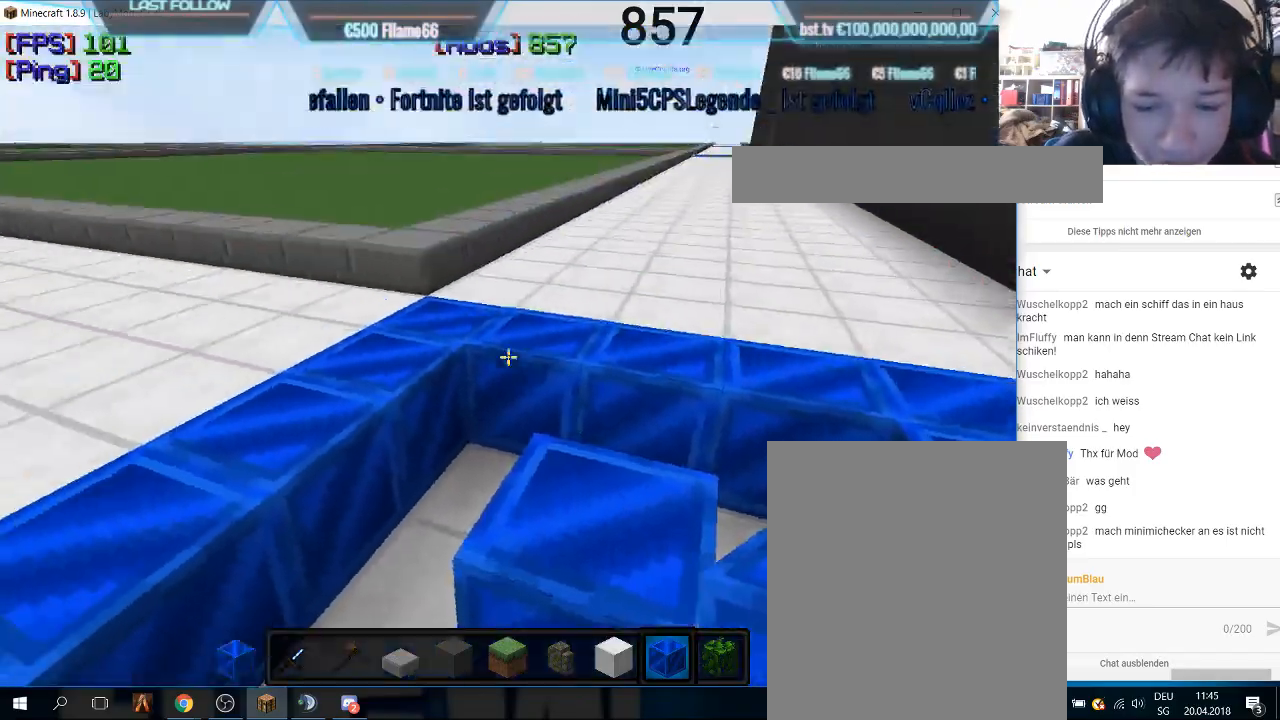
{"keys": ["a"], "mouse": ["right"], "events": [[166, "a", "down"], [366, "mouse_right", "down"]]}
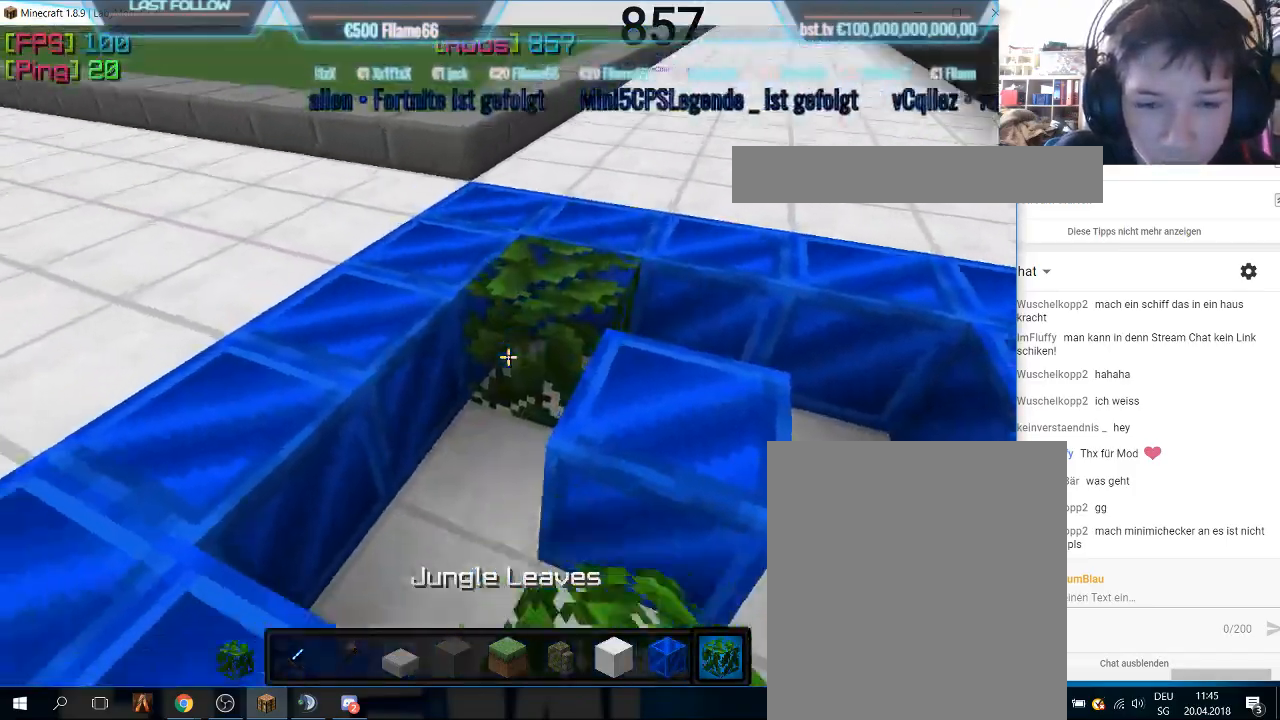
{"keys": ["d"], "mouse": ["right"], "events": [[66, "a", "up"], [66, "s", "down"], [333, "s", "up"], [433, "d", "down"]]}
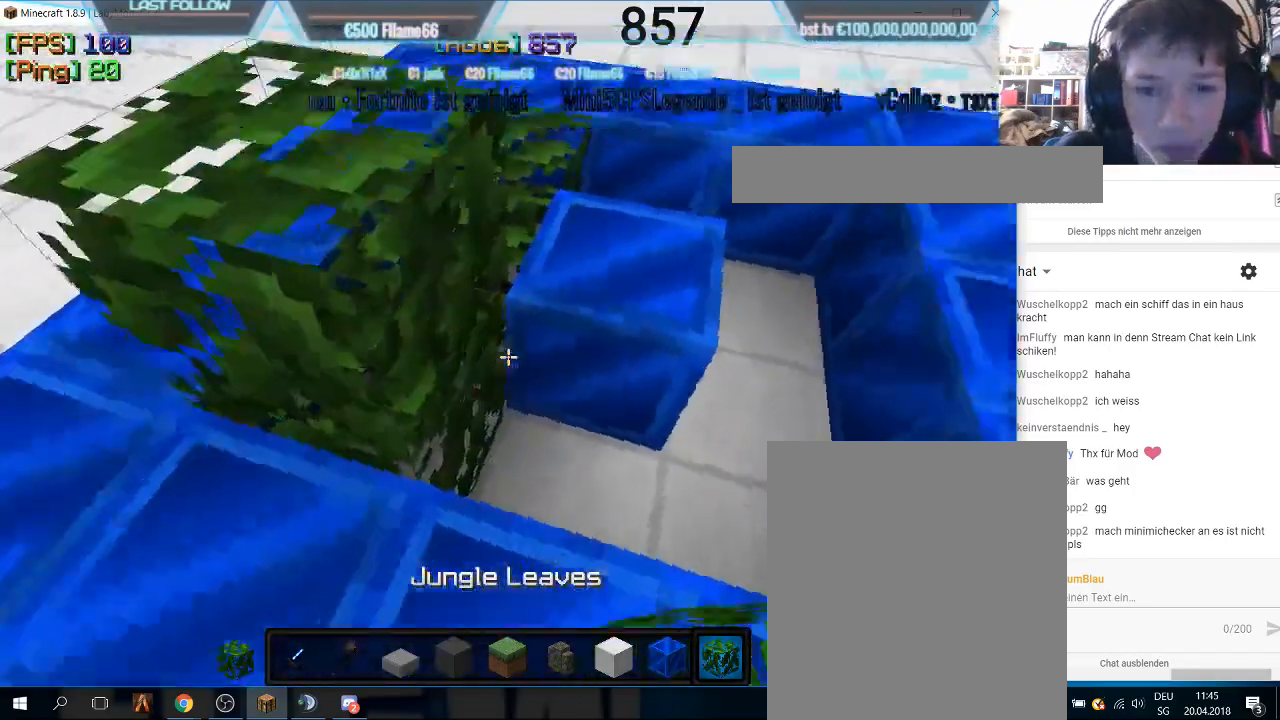
{"keys": ["d"], "mouse": [], "events": [[33, "mouse_right", "up"]]}
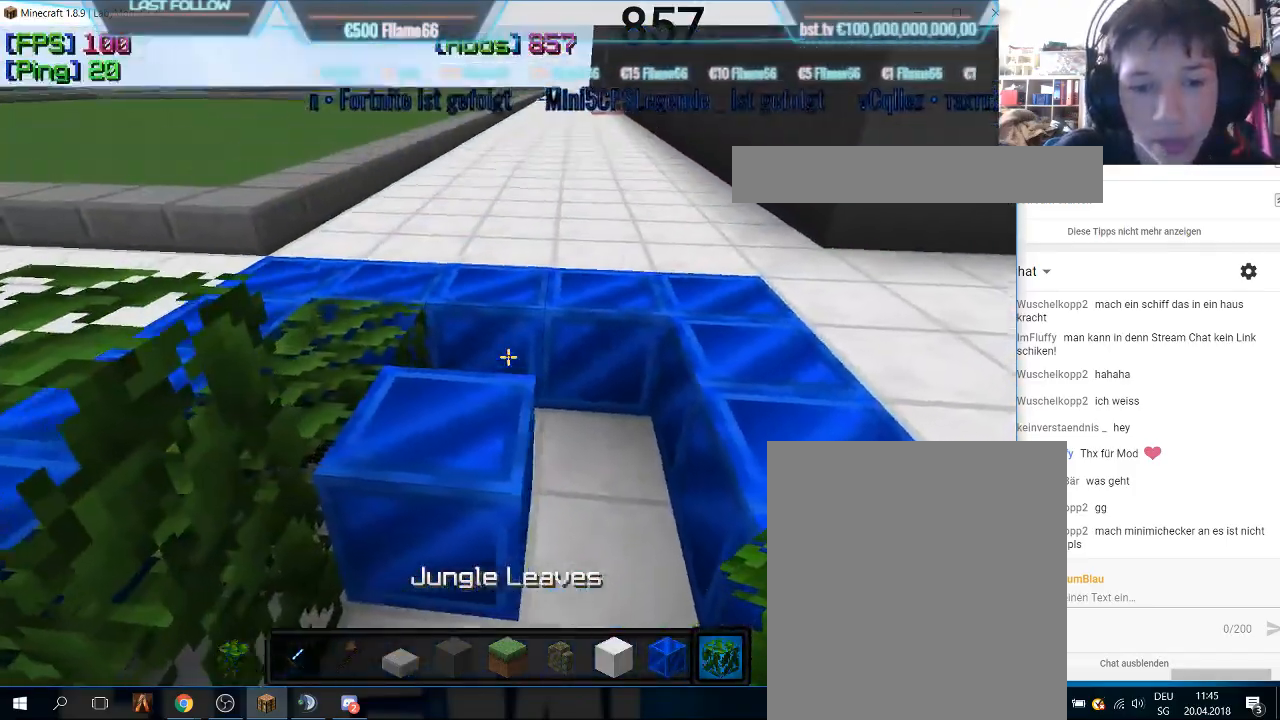
{"keys": ["s"], "mouse": ["right"], "events": [[33, "mouse_right", "down"], [66, "d", "up"], [166, "mouse_right", "up"], [233, "mouse_right", "down"], [400, "s", "down"]]}
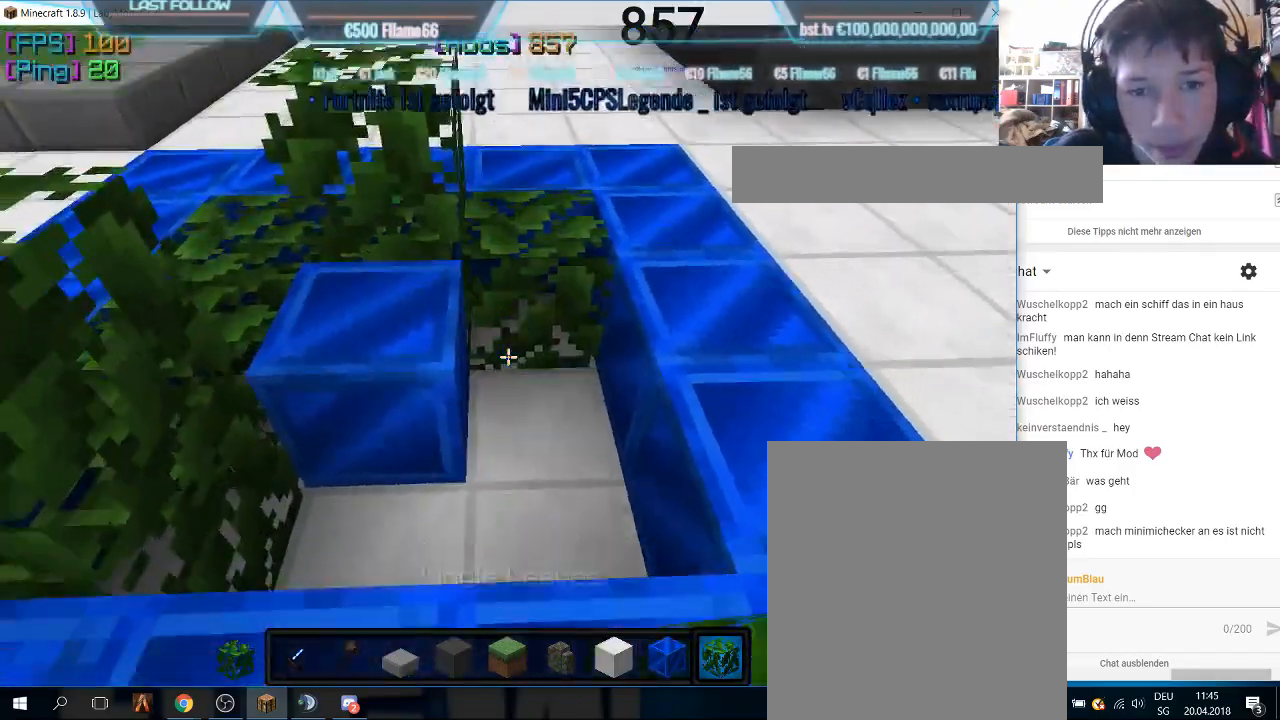
{"keys": ["a"], "mouse": ["right"], "events": [[200, "a", "down"], [233, "mouse_right", "up"], [233, "s", "up"], [266, "mouse_right", "down"]]}
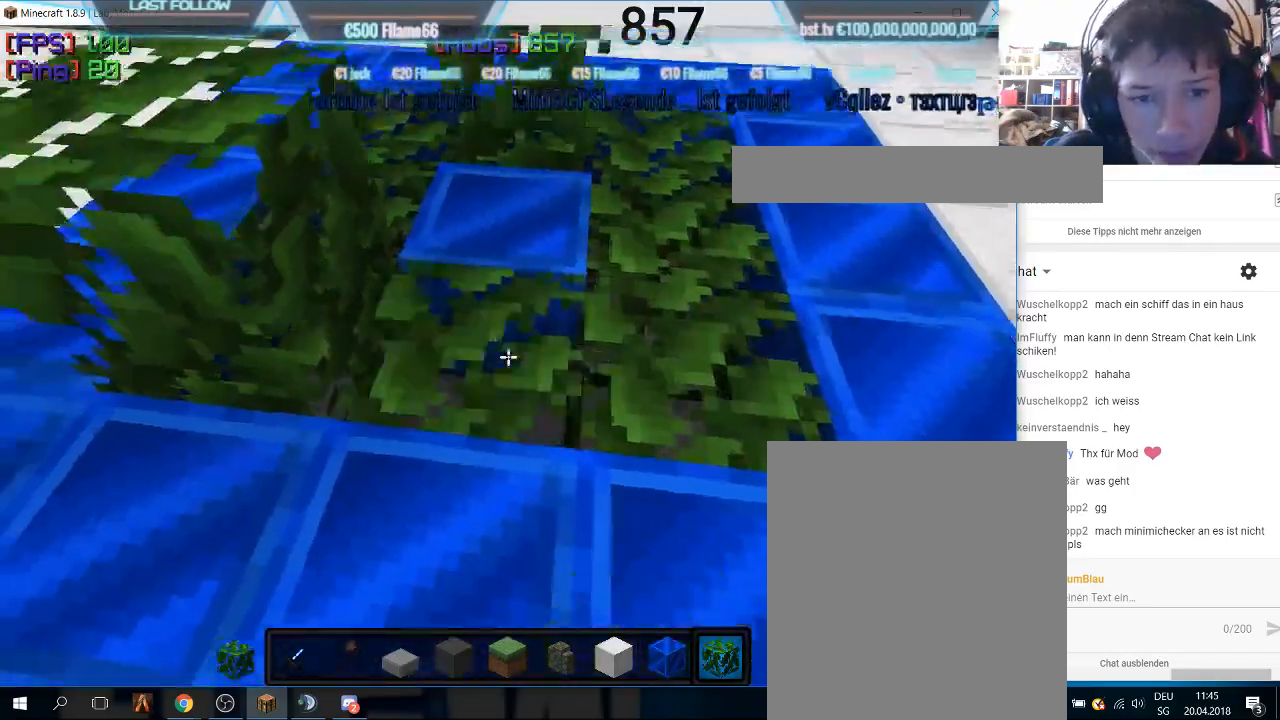
{"keys": [], "mouse": ["left"], "events": [[166, "mouse_right", "up"], [200, "a", "up"], [400, "mouse_left", "down"]]}
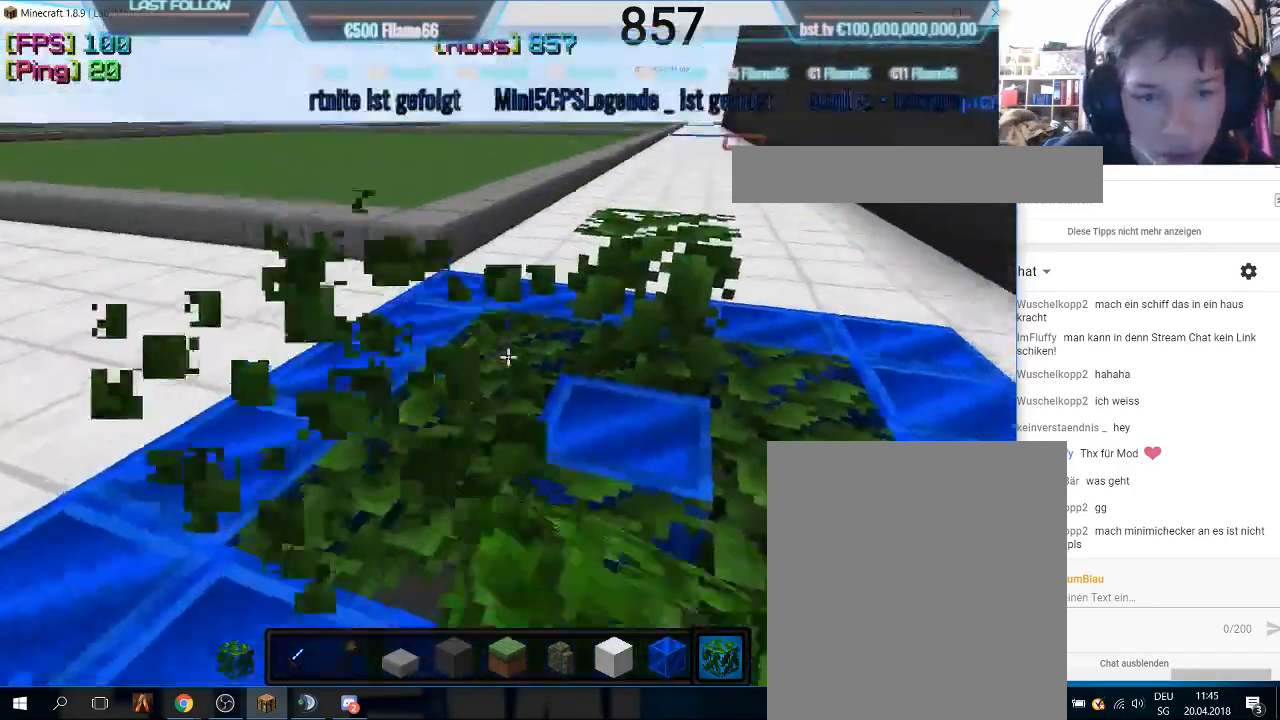
{"keys": ["w"], "mouse": [], "events": [[66, "mouse_left", "up"], [233, "mouse_left", "down"], [333, "w", "down"], [400, "mouse_left", "up"]]}
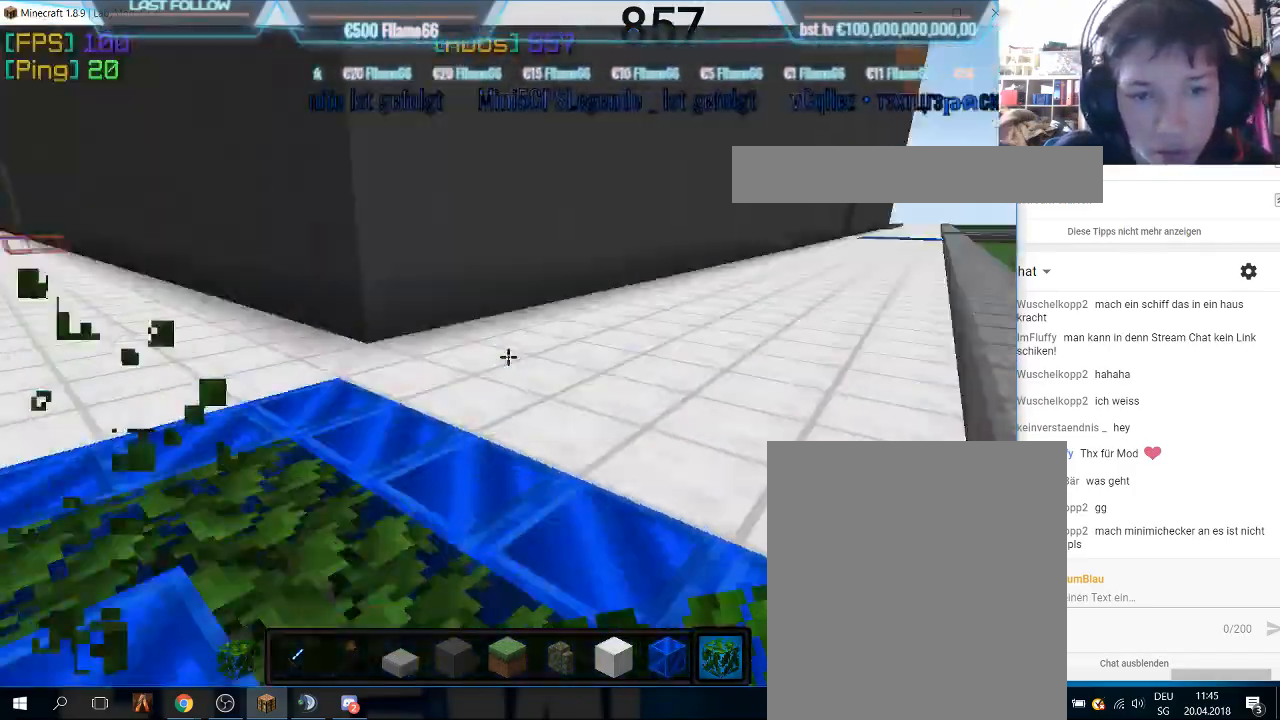
{"keys": ["w"], "mouse": [], "events": []}
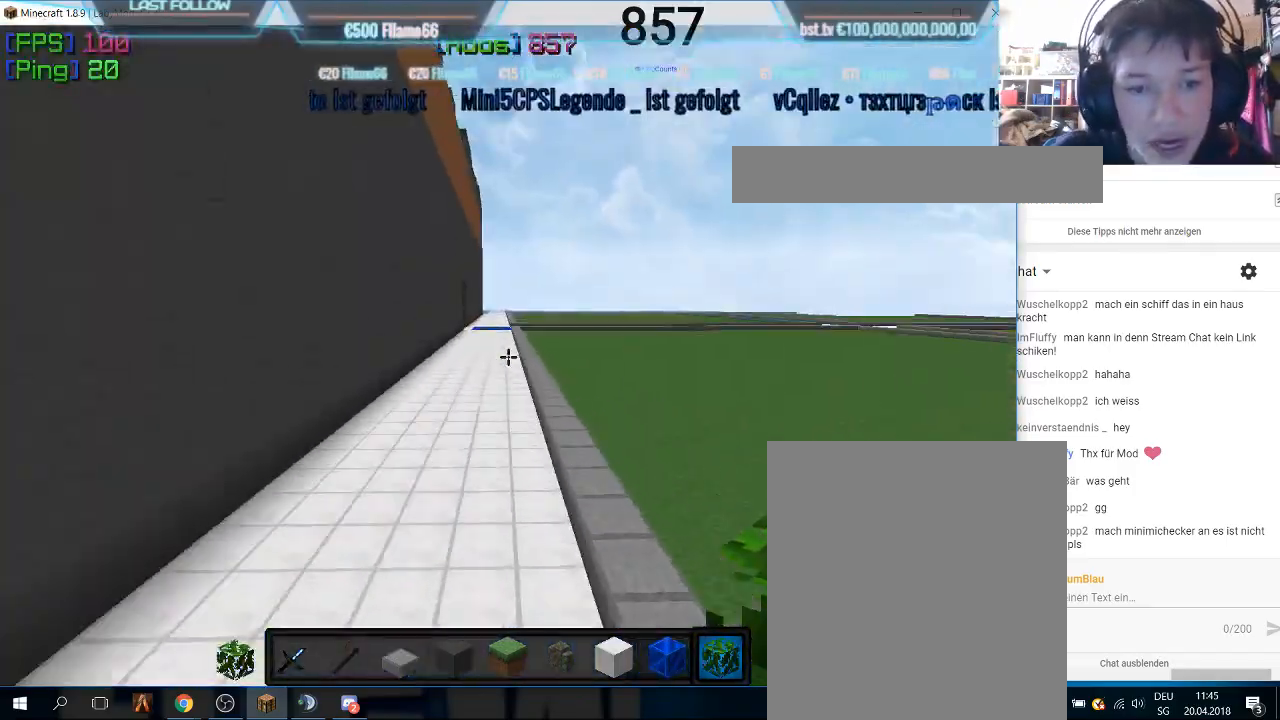
{"keys": ["w"], "mouse": [], "events": []}
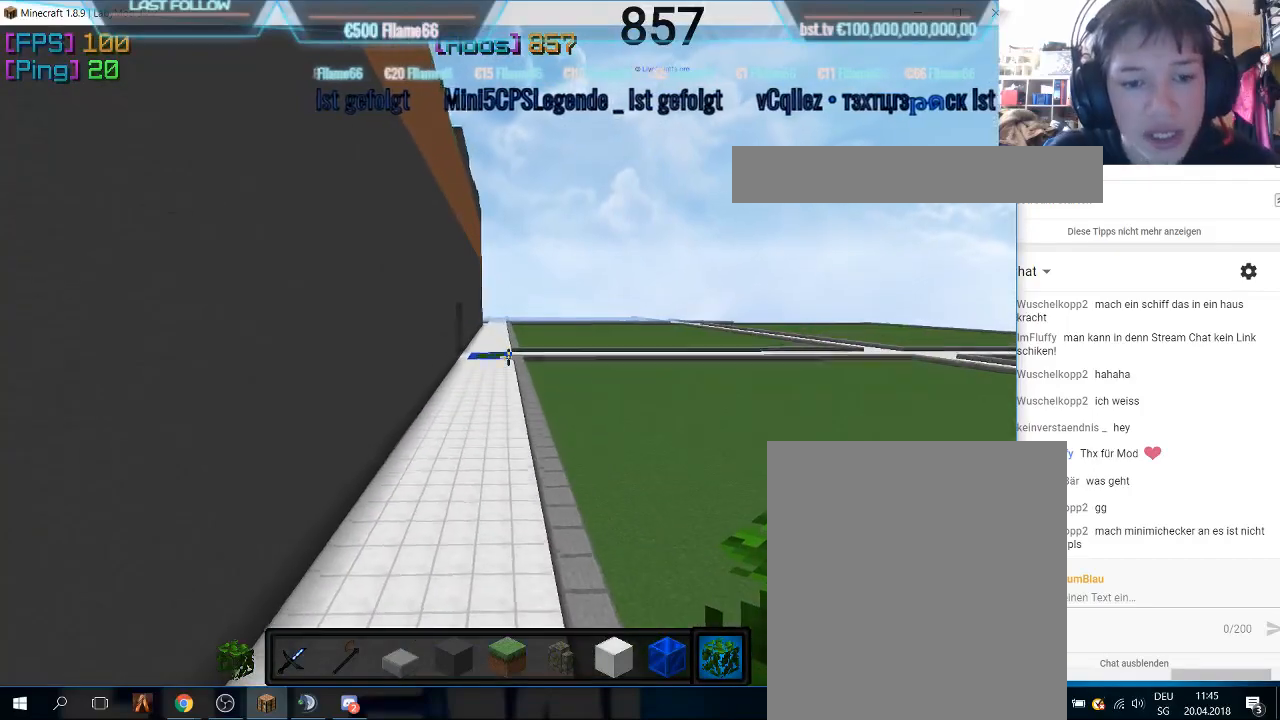
{"keys": ["w"], "mouse": [], "events": []}
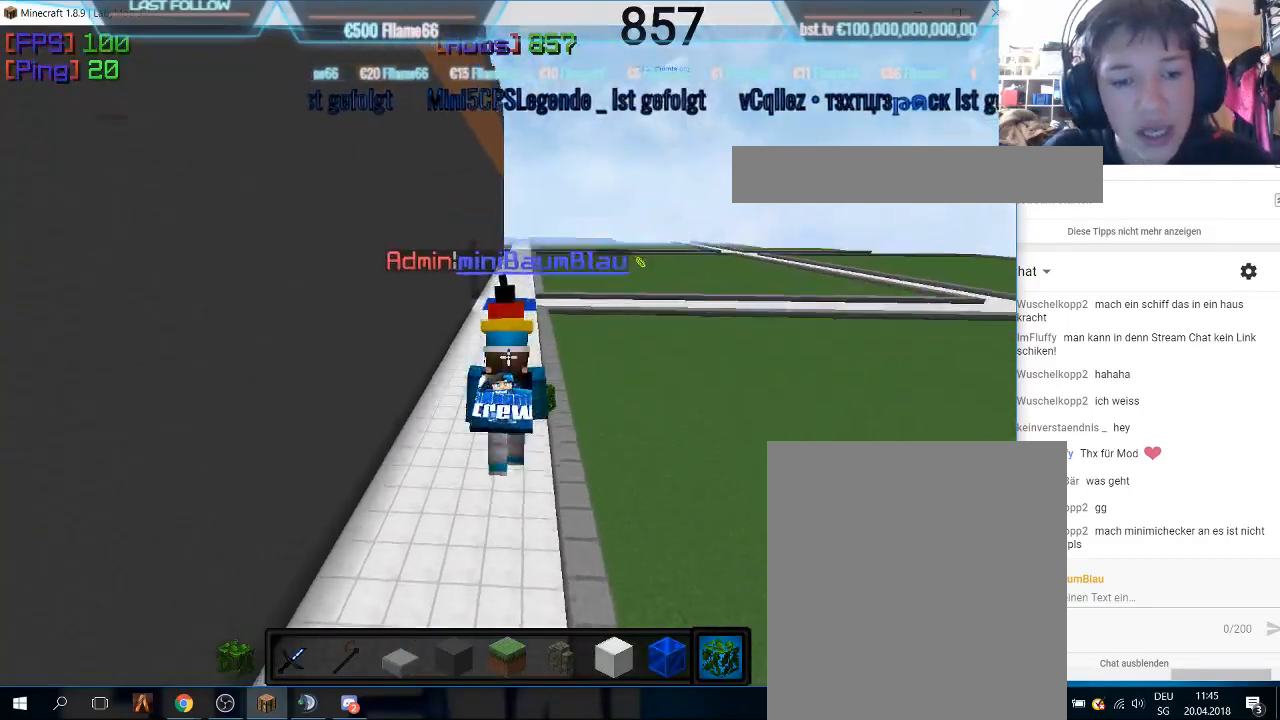
{"keys": ["w"], "mouse": [], "events": []}
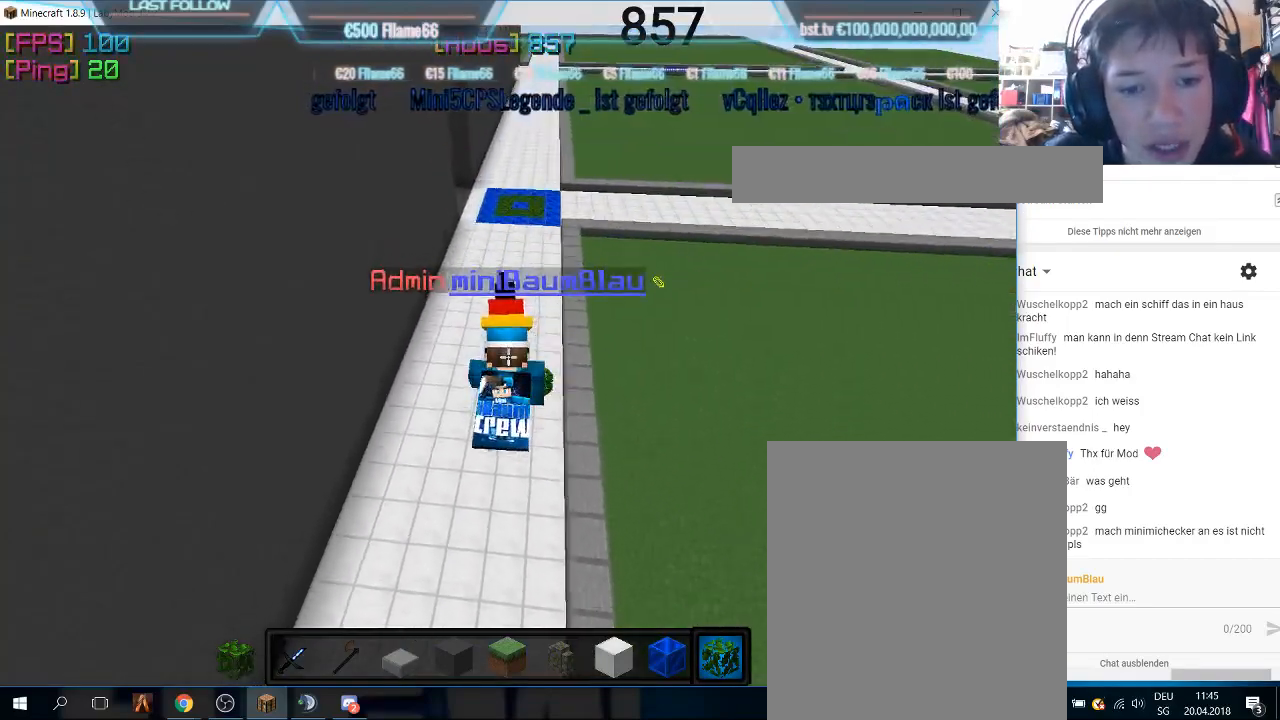
{"keys": [], "mouse": [], "events": [[400, "w", "up"]]}
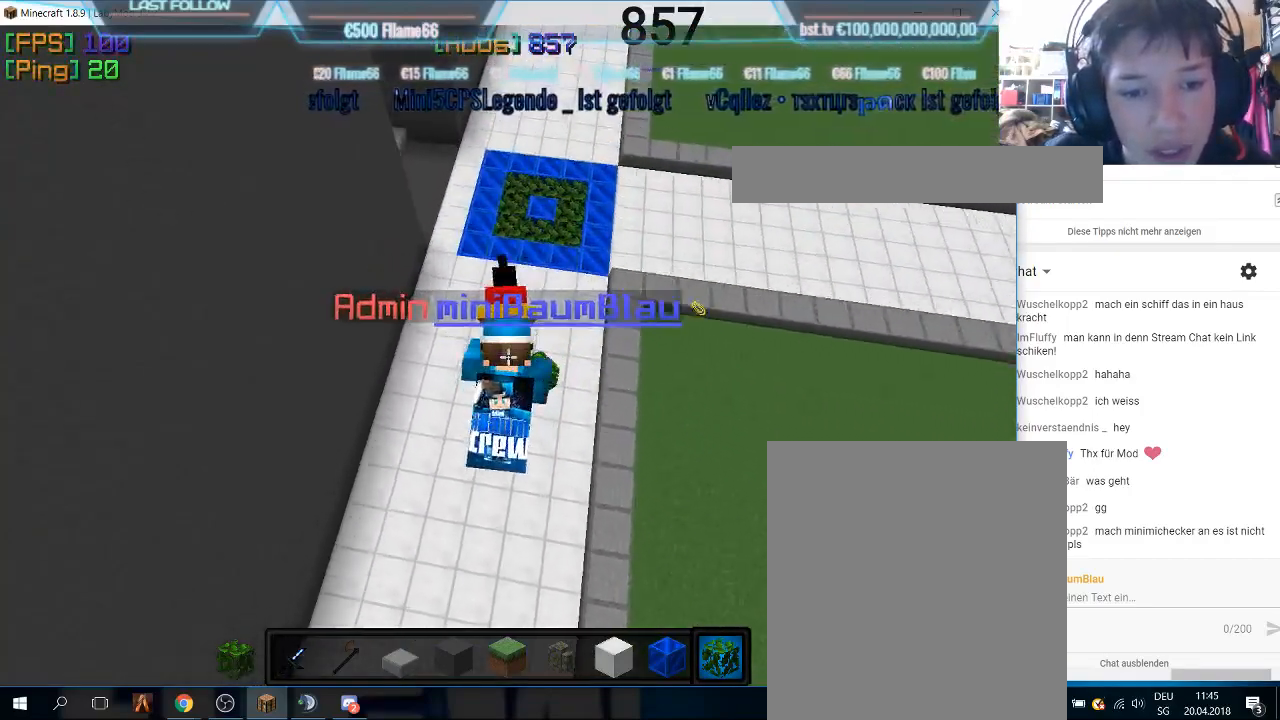
{"keys": [], "mouse": [], "events": []}
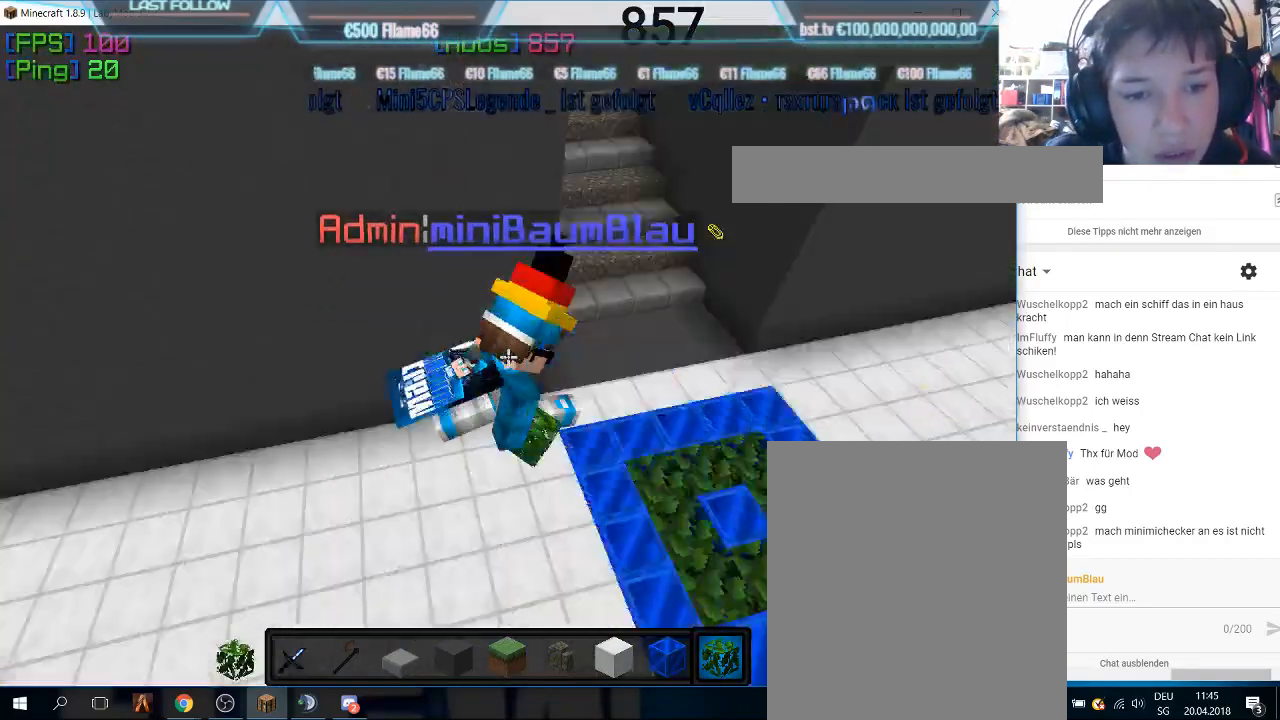
{"keys": [], "mouse": [], "events": []}
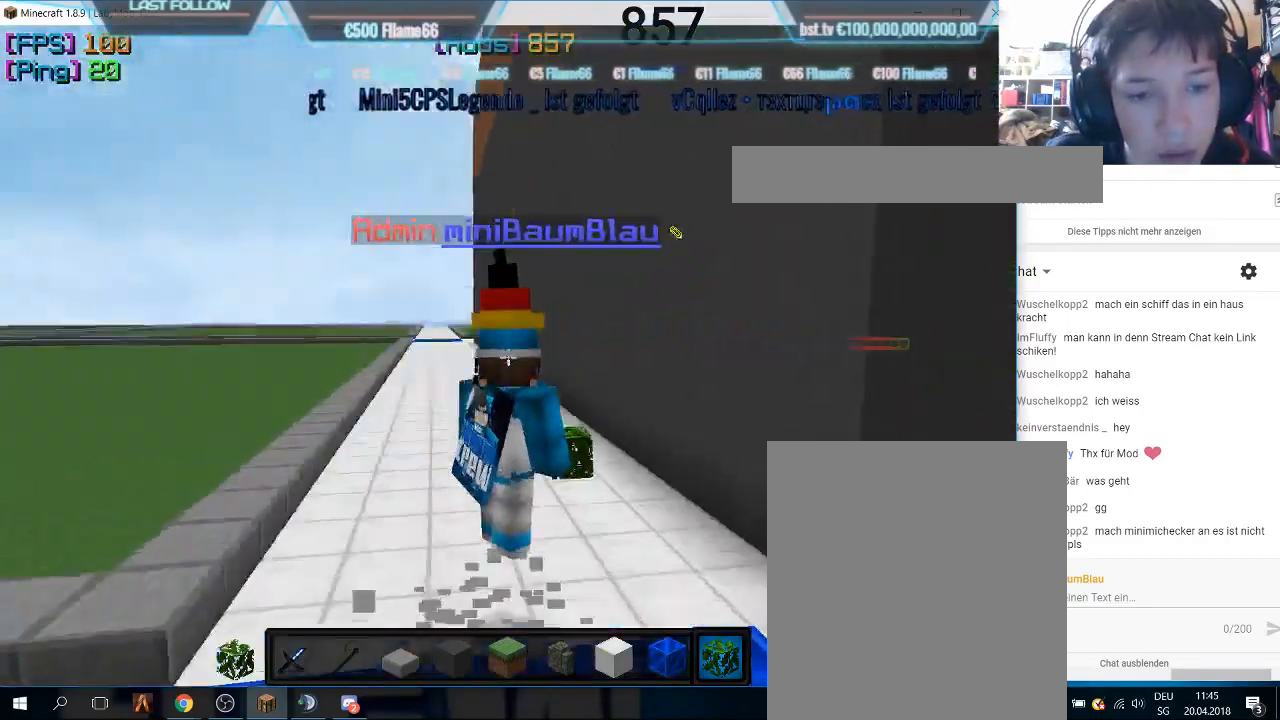
{"keys": ["s"], "mouse": [], "events": [[266, "s", "down"]]}
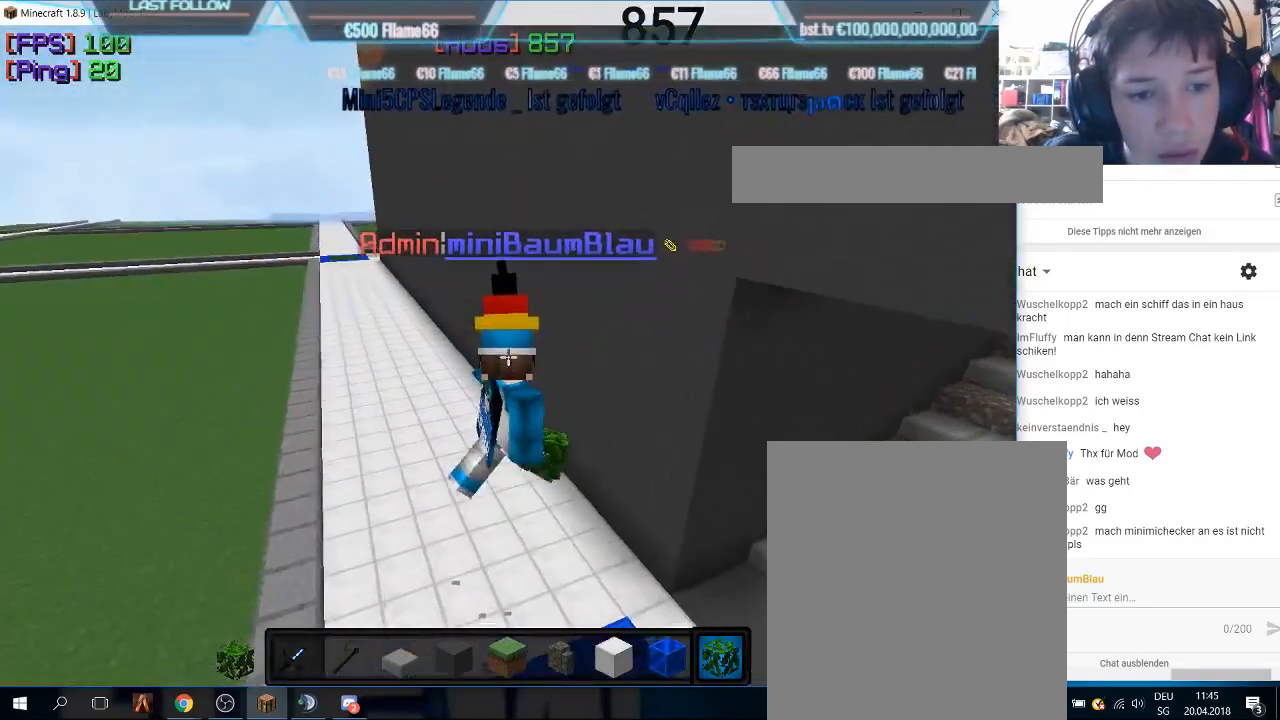
{"keys": [], "mouse": [], "events": [[366, "s", "up"]]}
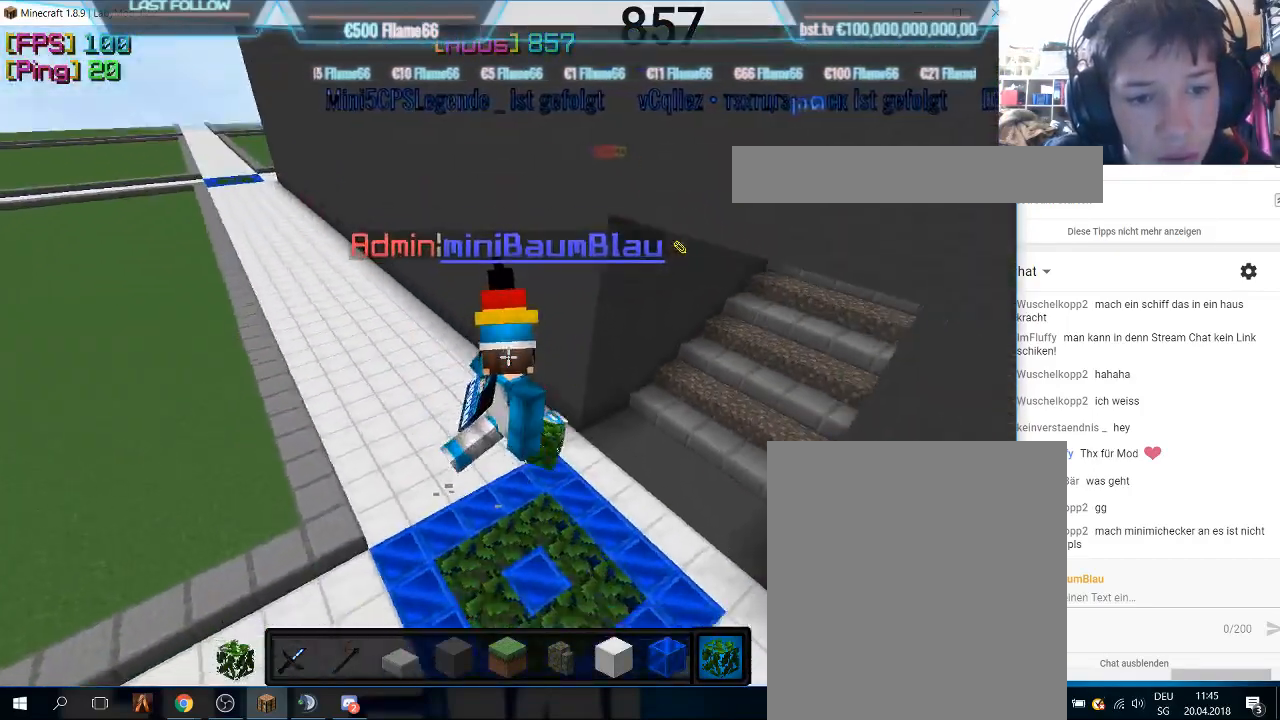
{"keys": ["w"], "mouse": [], "events": [[33, "d", "down"], [366, "w", "down"], [466, "d", "up"]]}
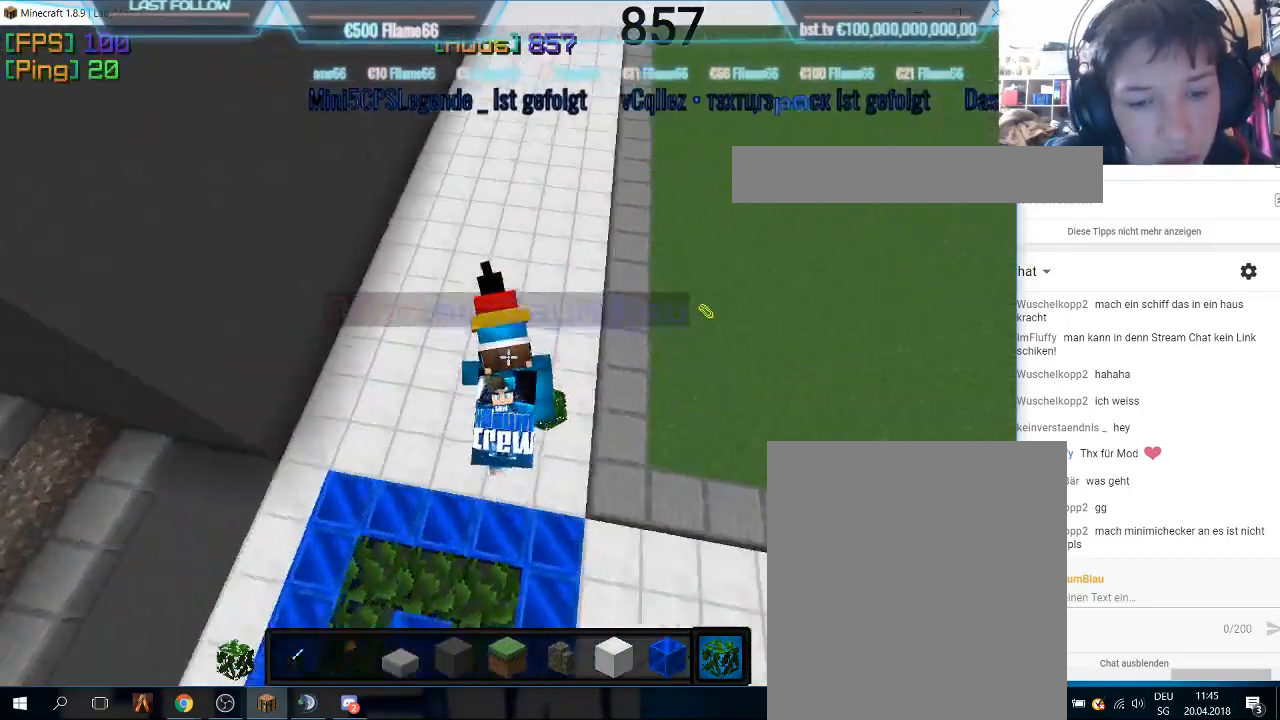
{"keys": ["w"], "mouse": [], "events": []}
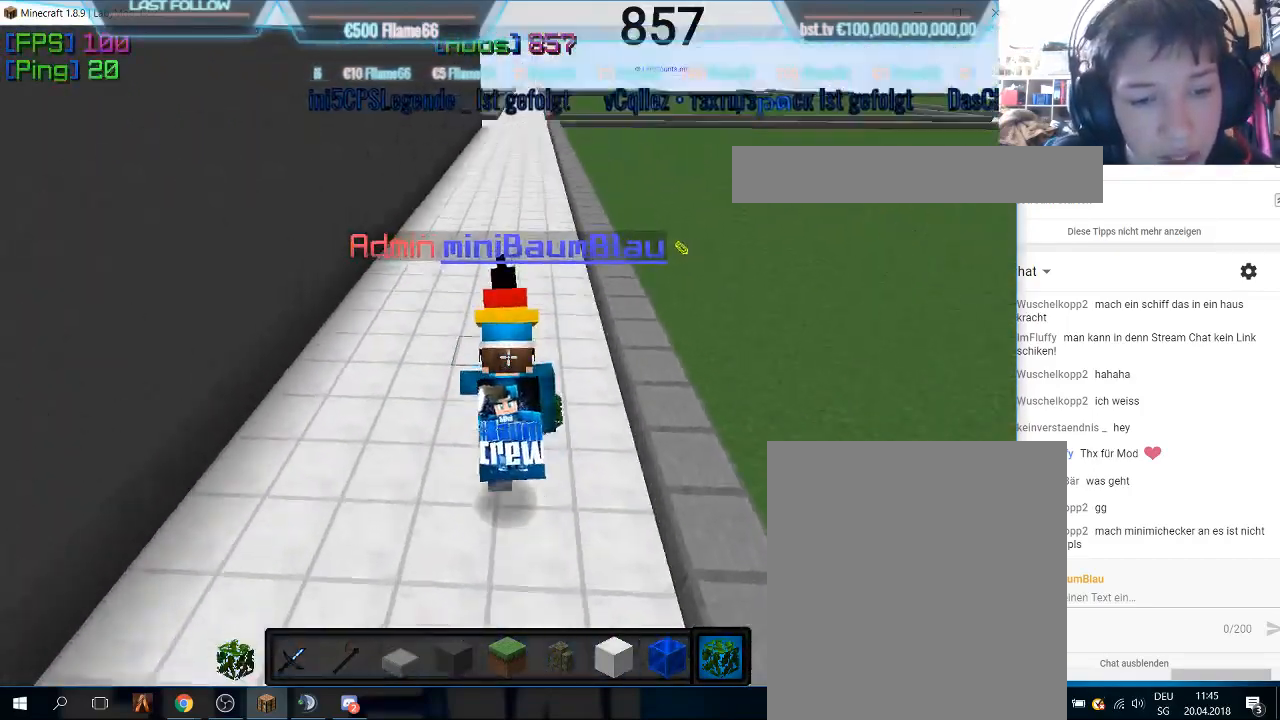
{"keys": ["w"], "mouse": [], "events": []}
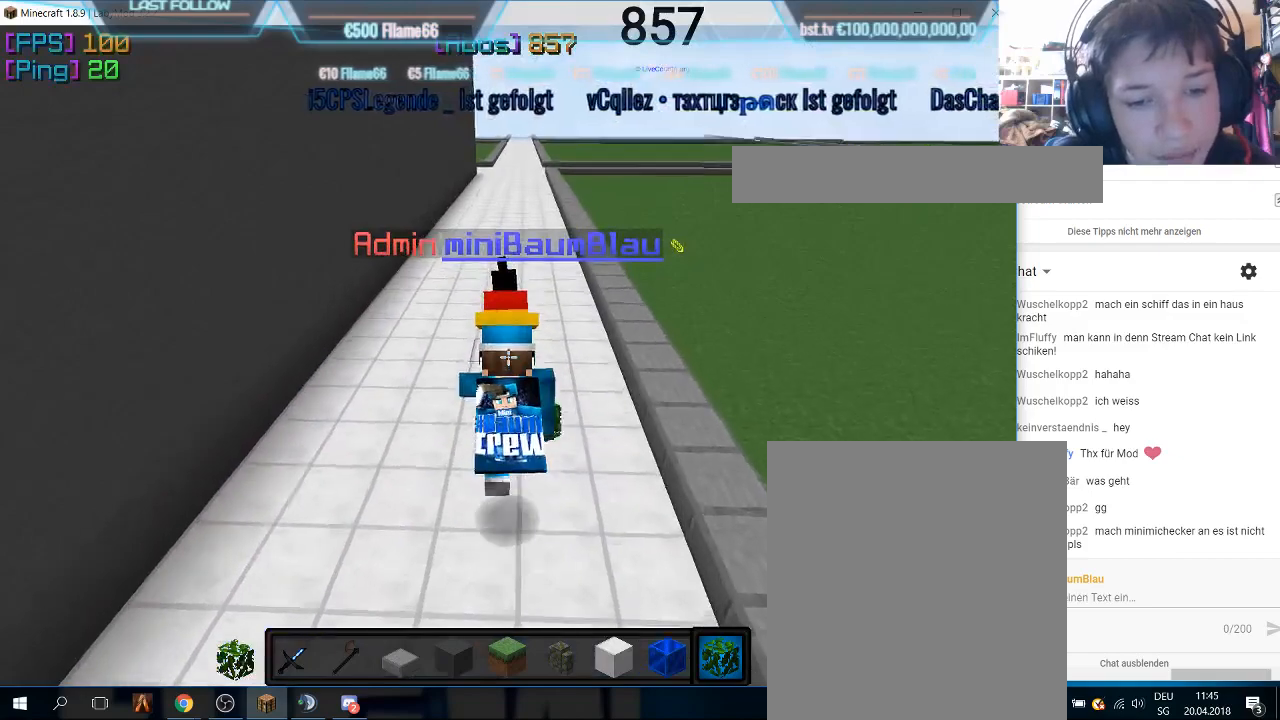
{"keys": ["w"], "mouse": [], "events": []}